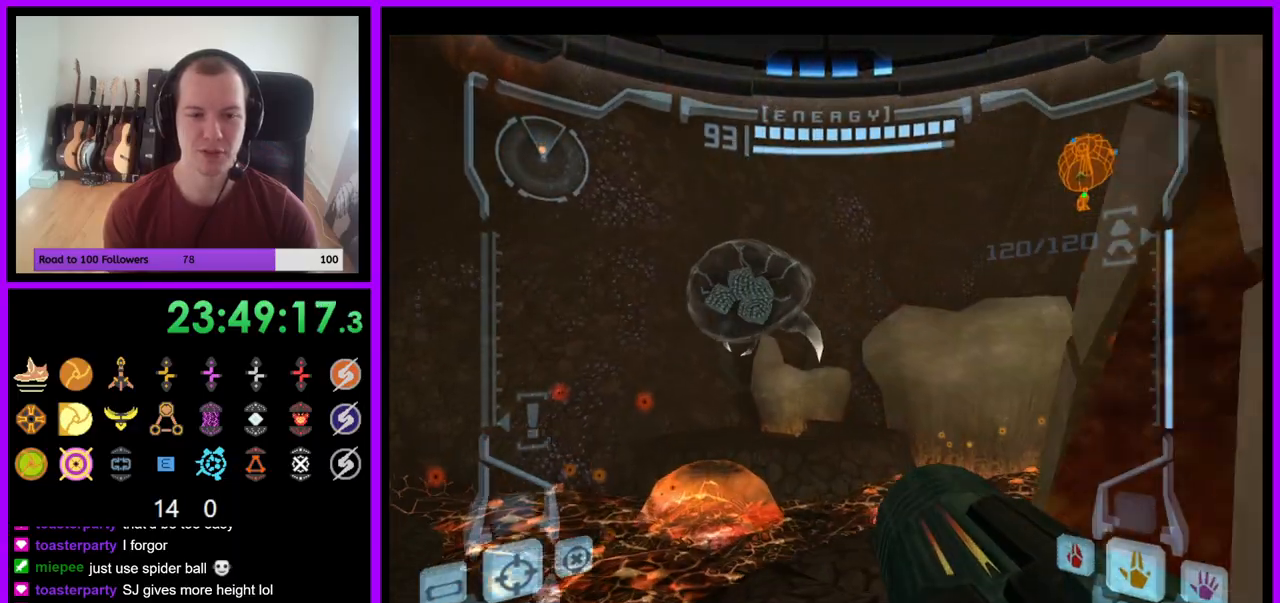
Gameplay with a controller (Nintendo layout); each line is a JSON object with the inputs held at the frame after it. "events" lists button and stick changes between this image and that frame as [ms after this image, input, new state], when the widget could be followed in between. Not read: L3 R3 START Z.
{"buttons": [], "left_stick": "up", "right_stick": "center", "events": []}
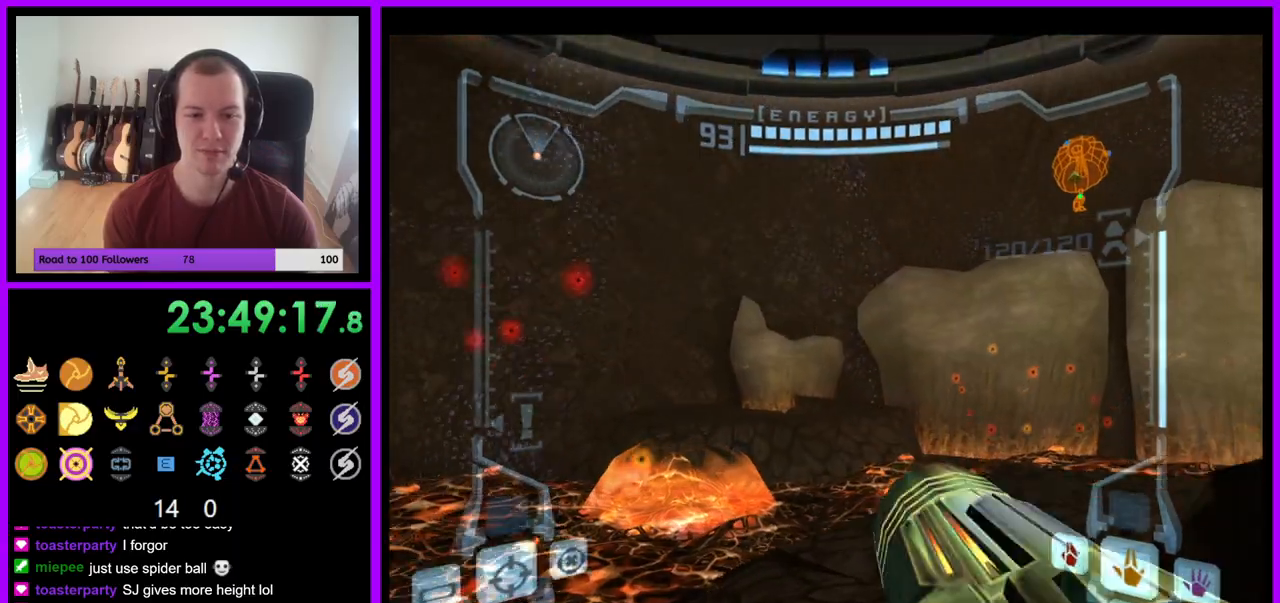
{"buttons": ["L1"], "left_stick": "up", "right_stick": "center", "events": [[133, "L1", "down"]]}
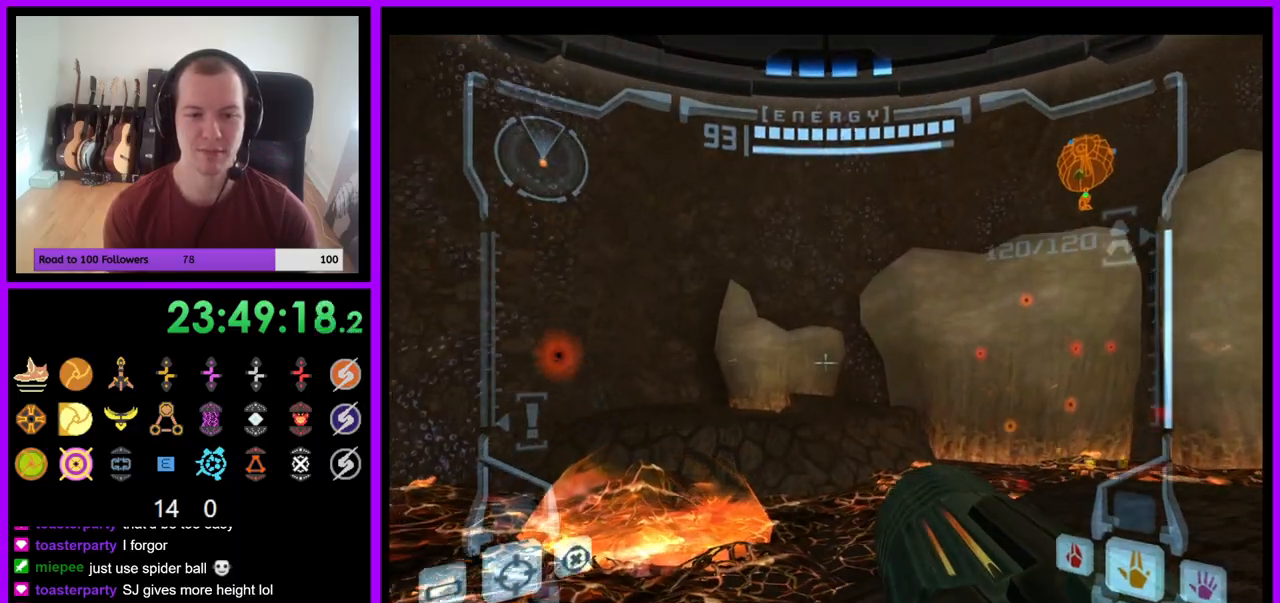
{"buttons": [], "left_stick": "up-left", "right_stick": "center", "events": [[150, "left_stick", "up-left"], [200, "B", "down"], [283, "B", "up"], [433, "L1", "up"]]}
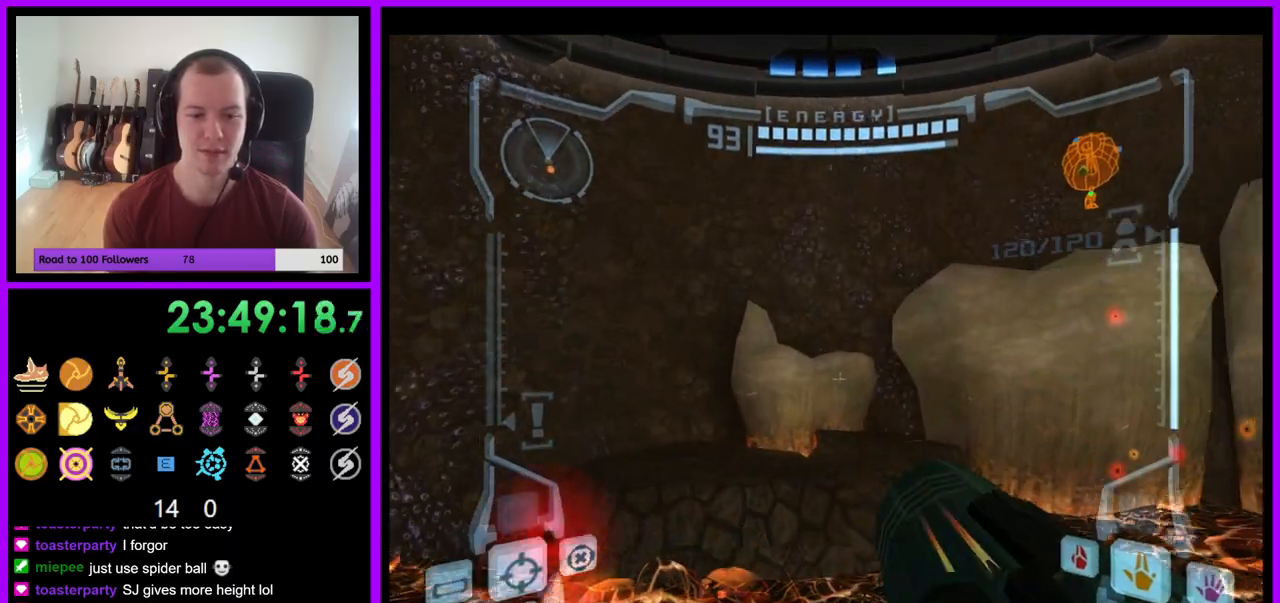
{"buttons": [], "left_stick": "up-right", "right_stick": "center", "events": [[33, "left_stick", "up"], [183, "R1", "down"], [217, "left_stick", "up-right"], [500, "R1", "up"]]}
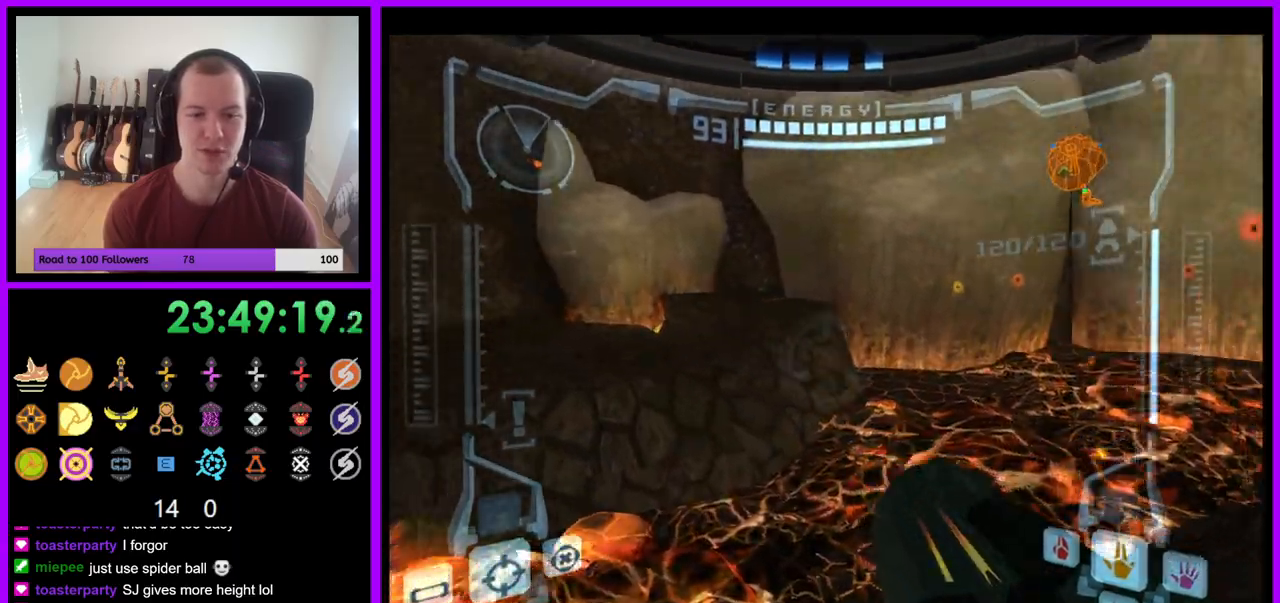
{"buttons": [], "left_stick": "up", "right_stick": "center", "events": [[50, "R1", "down"], [67, "L1", "down"], [100, "B", "down"], [183, "R1", "up"], [200, "B", "up"], [233, "R1", "down"], [283, "L1", "up"], [383, "left_stick", "up"], [483, "R1", "up"]]}
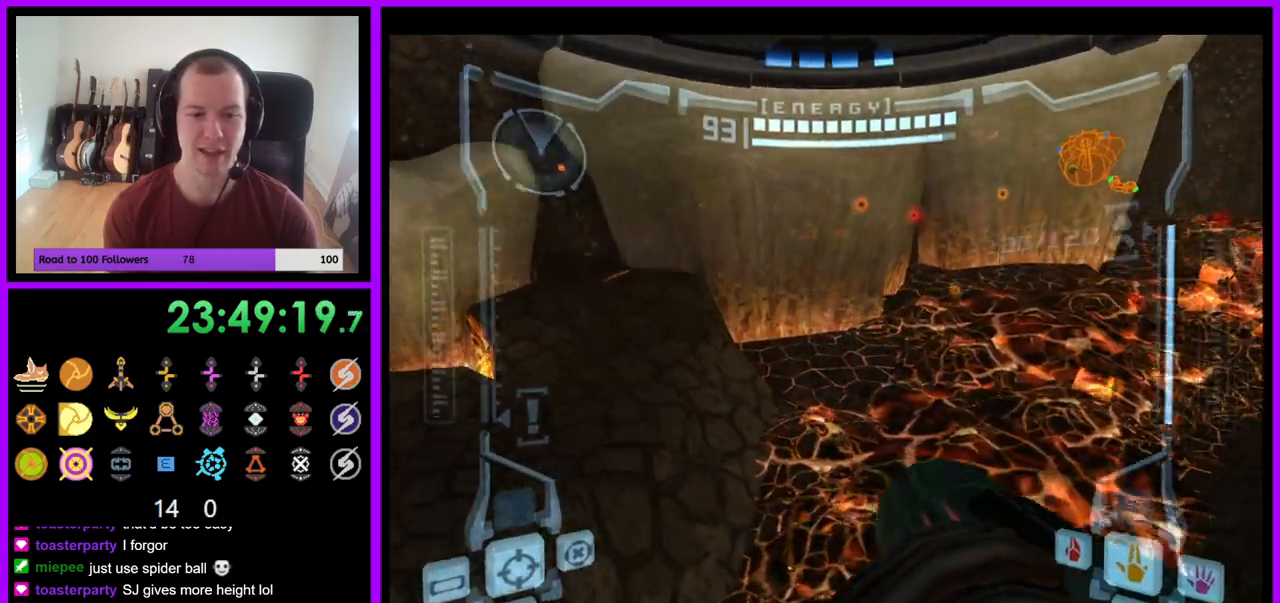
{"buttons": [], "left_stick": "up", "right_stick": "center", "events": [[300, "left_stick", "up-right"], [417, "left_stick", "up"]]}
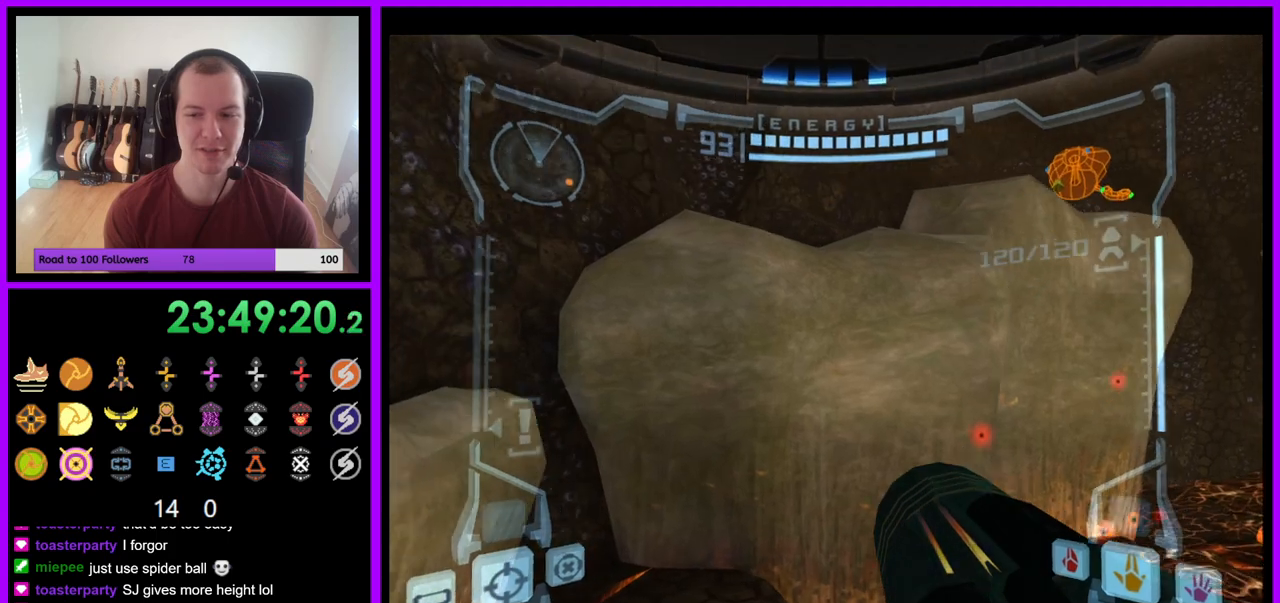
{"buttons": ["L1"], "left_stick": "up-left", "right_stick": "center", "events": [[300, "left_stick", "up-left"], [317, "L1", "down"], [350, "B", "down"], [433, "B", "up"]]}
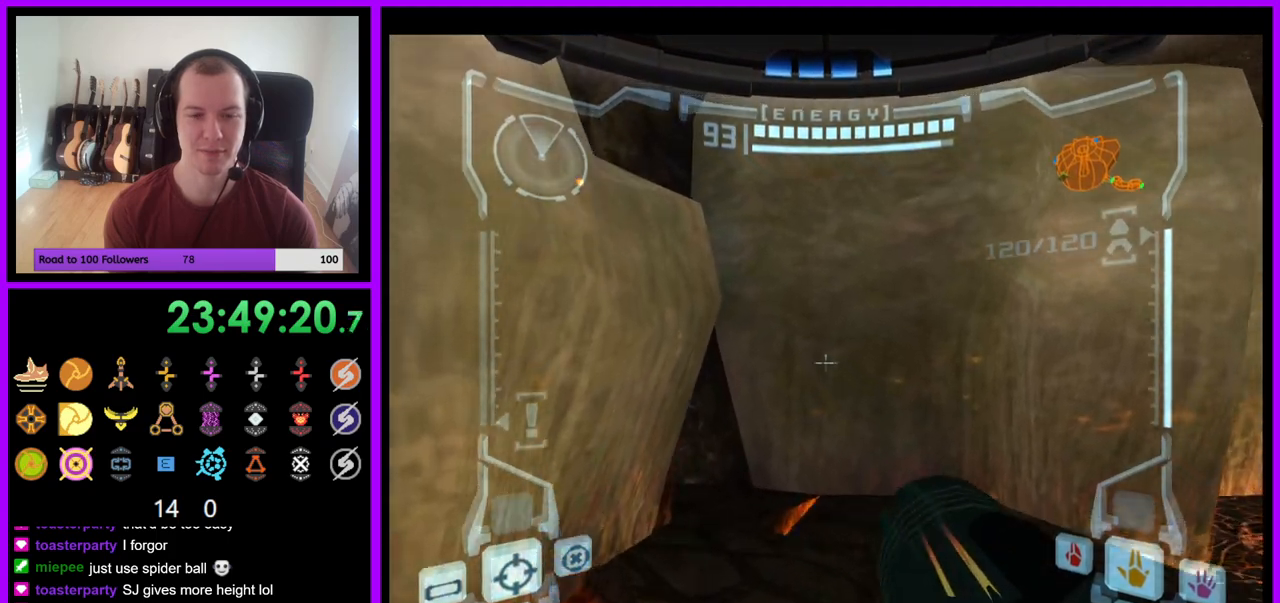
{"buttons": ["L1"], "left_stick": "up", "right_stick": "center", "events": [[233, "left_stick", "up"], [300, "B", "down"], [417, "B", "up"]]}
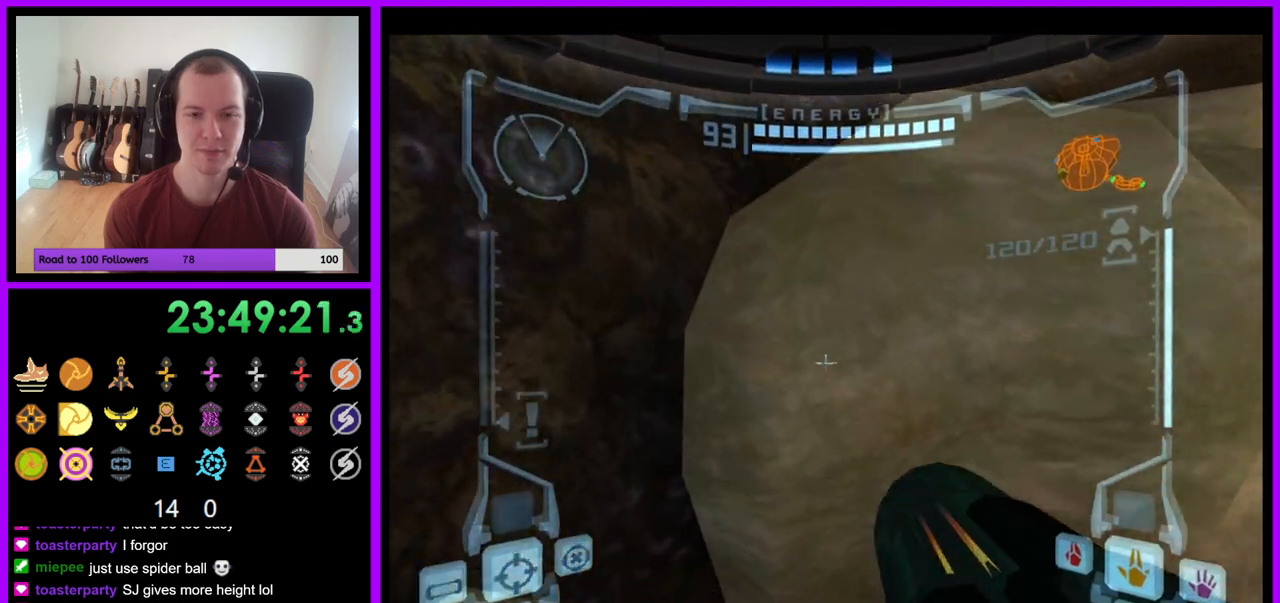
{"buttons": [], "left_stick": "right", "right_stick": "center", "events": [[67, "left_stick", "left"], [267, "left_stick", "center"], [317, "L1", "up"], [400, "left_stick", "right"]]}
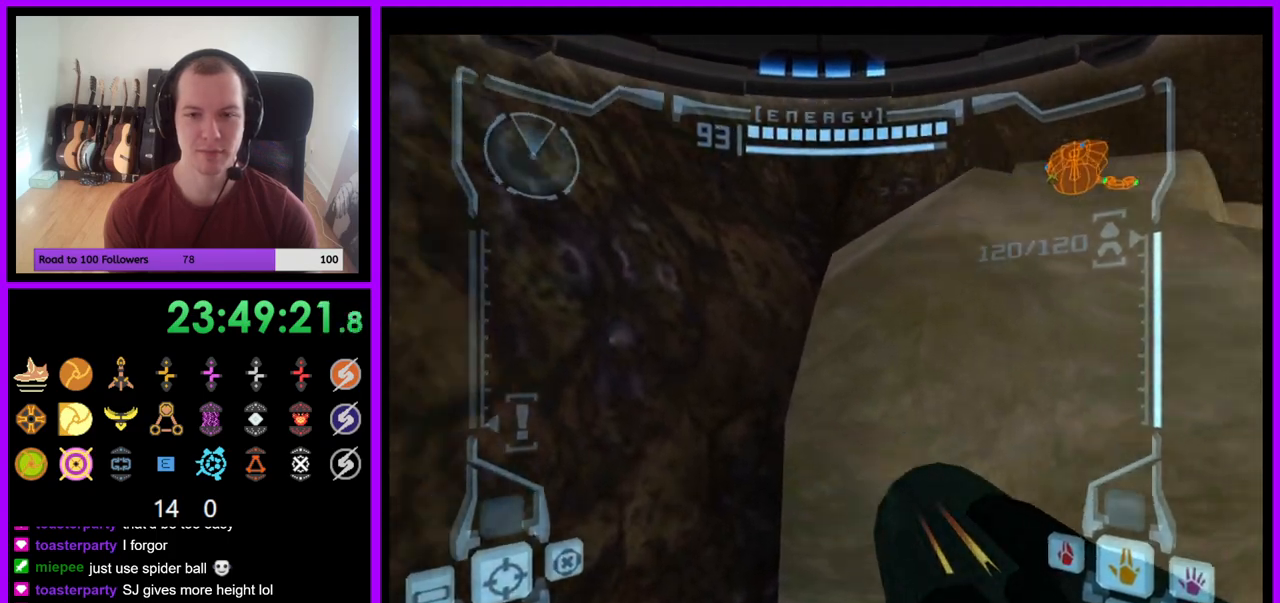
{"buttons": ["L1"], "left_stick": "up", "right_stick": "center", "events": [[167, "left_stick", "center"], [233, "B", "down"], [333, "B", "up"], [400, "left_stick", "up"], [433, "L1", "down"]]}
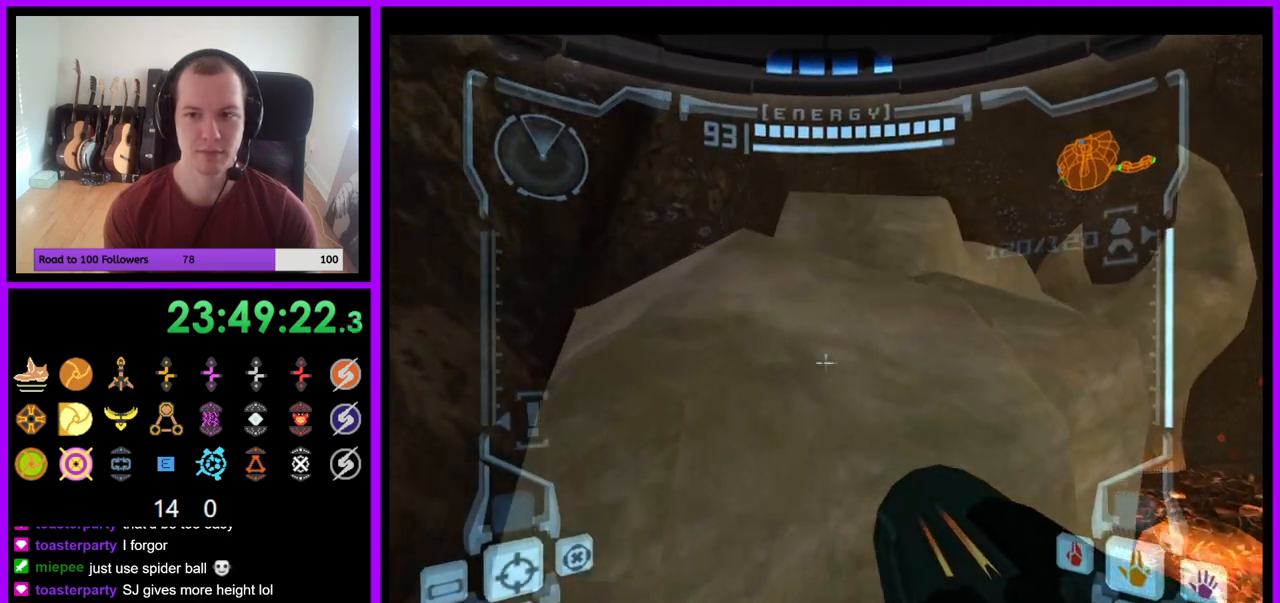
{"buttons": [], "left_stick": "up-right", "right_stick": "center", "events": [[167, "B", "down"], [250, "B", "up"], [317, "L1", "up"], [450, "left_stick", "up-right"]]}
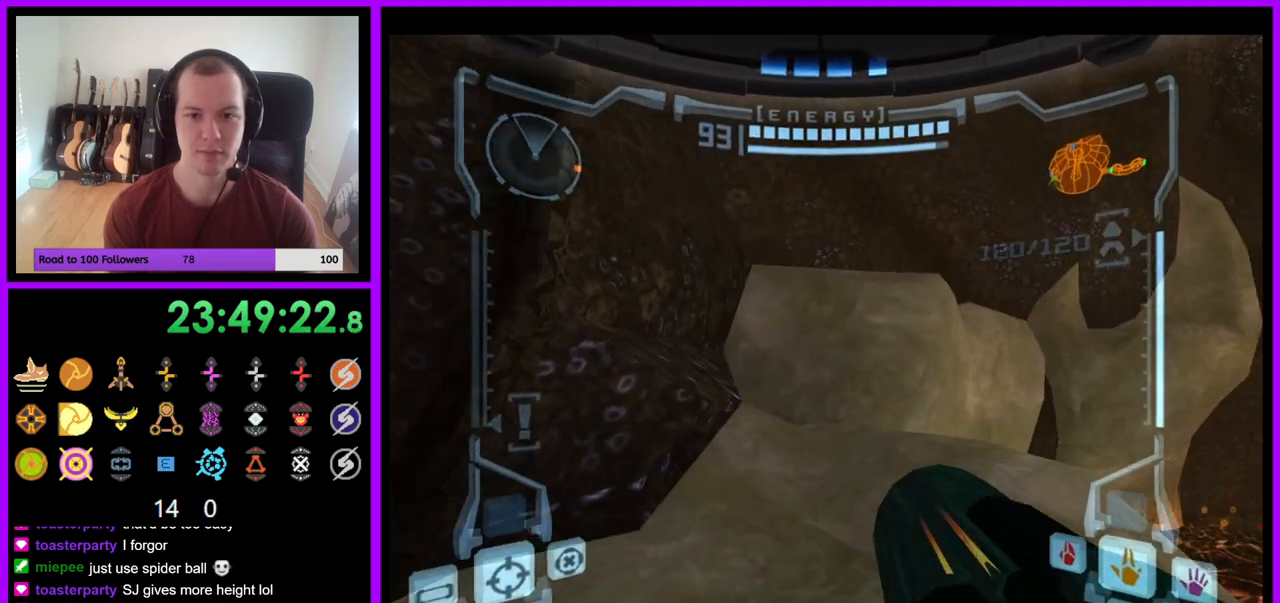
{"buttons": ["L1"], "left_stick": "up", "right_stick": "center", "events": [[133, "left_stick", "up"], [350, "L1", "down"]]}
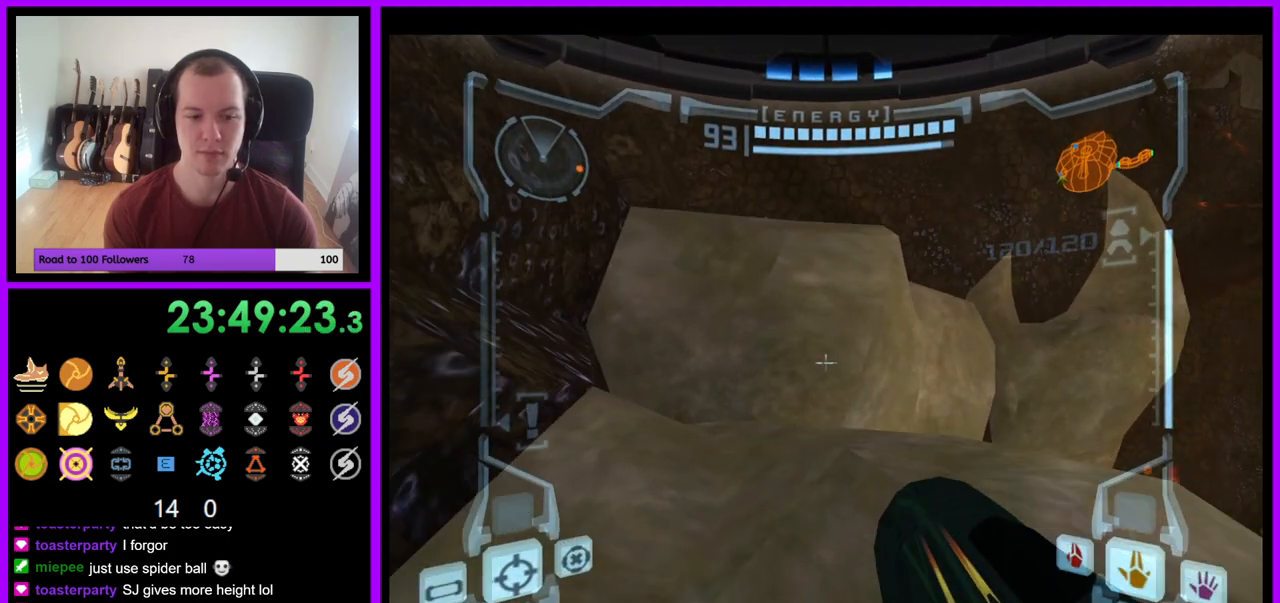
{"buttons": ["L1"], "left_stick": "up", "right_stick": "down", "events": [[167, "B", "down"], [250, "B", "up"], [467, "right_stick", "down"]]}
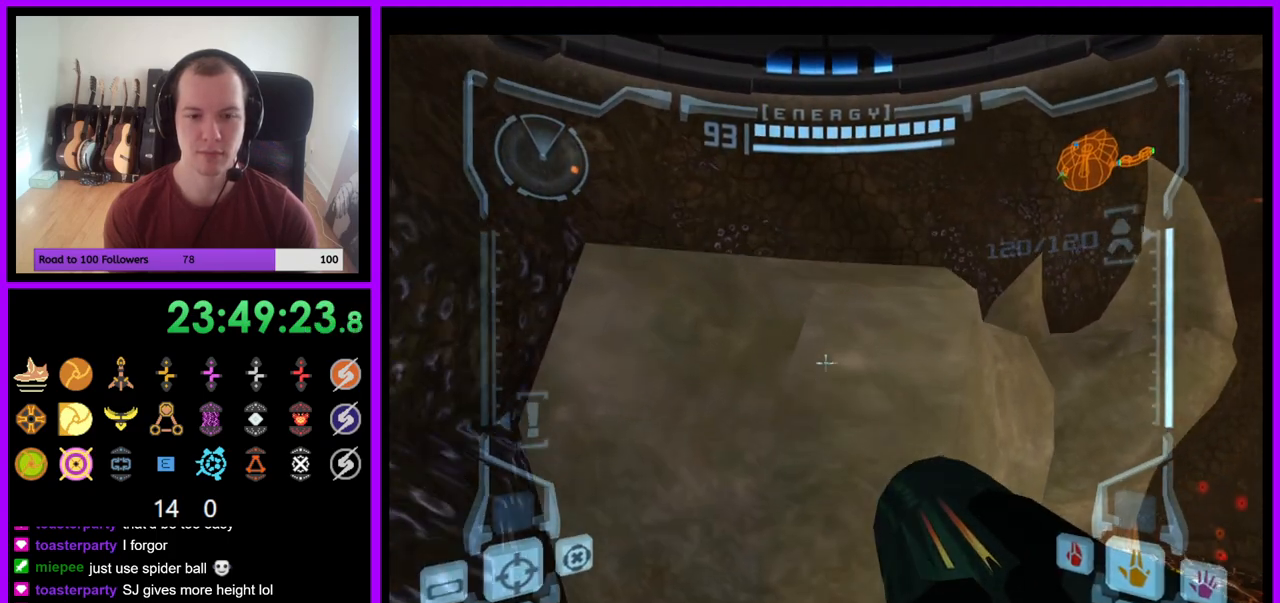
{"buttons": [], "left_stick": "up", "right_stick": "center", "events": [[100, "right_stick", "center"], [300, "B", "down"], [383, "B", "up"], [417, "L1", "up"]]}
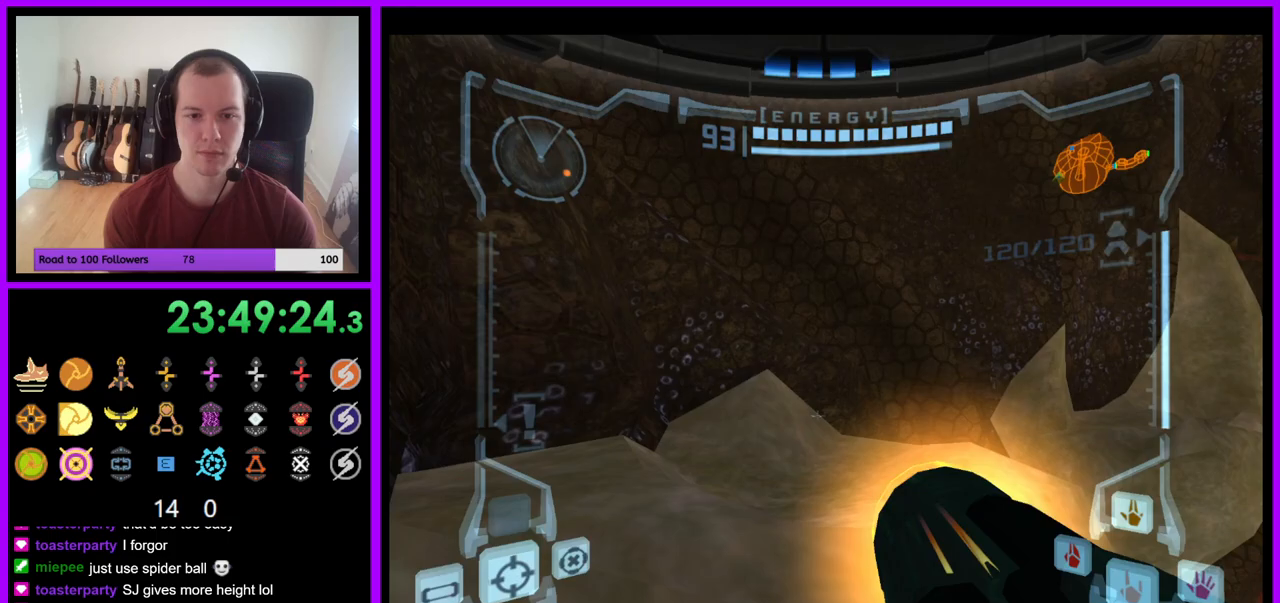
{"buttons": [], "left_stick": "right", "right_stick": "center"}
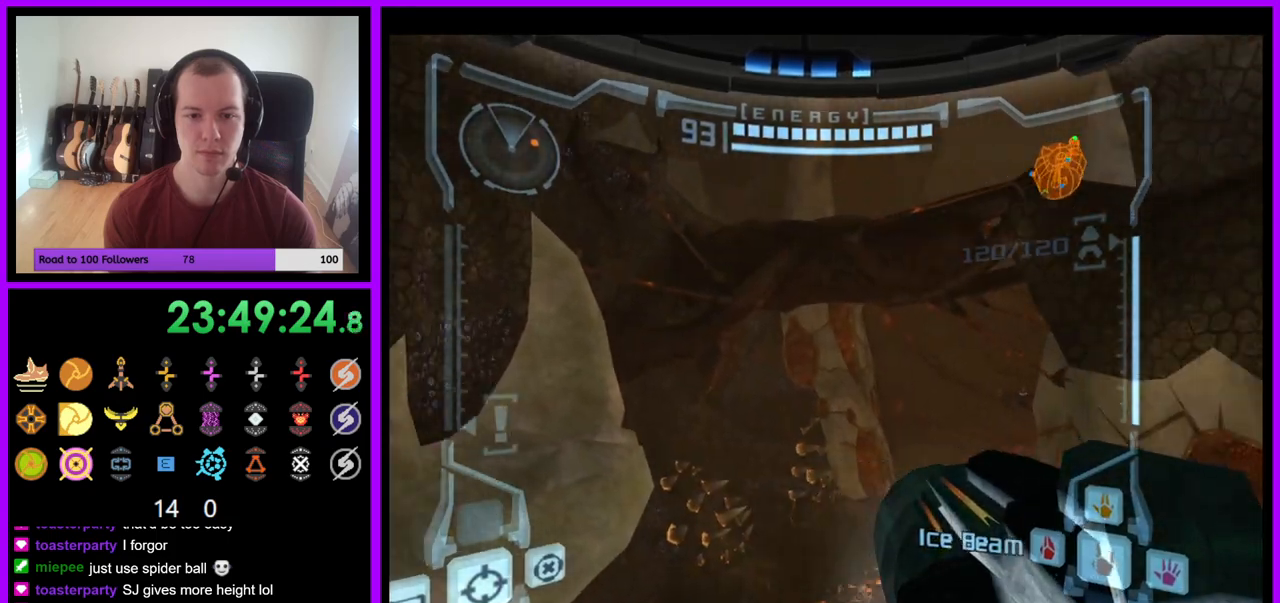
{"buttons": ["L1"], "left_stick": "center", "right_stick": "center", "events": [[67, "B", "down"], [83, "B", "up"], [300, "R1", "down"], [350, "left_stick", "up-right"], [483, "L1", "down"], [500, "R1", "up"], [500, "left_stick", "center"]]}
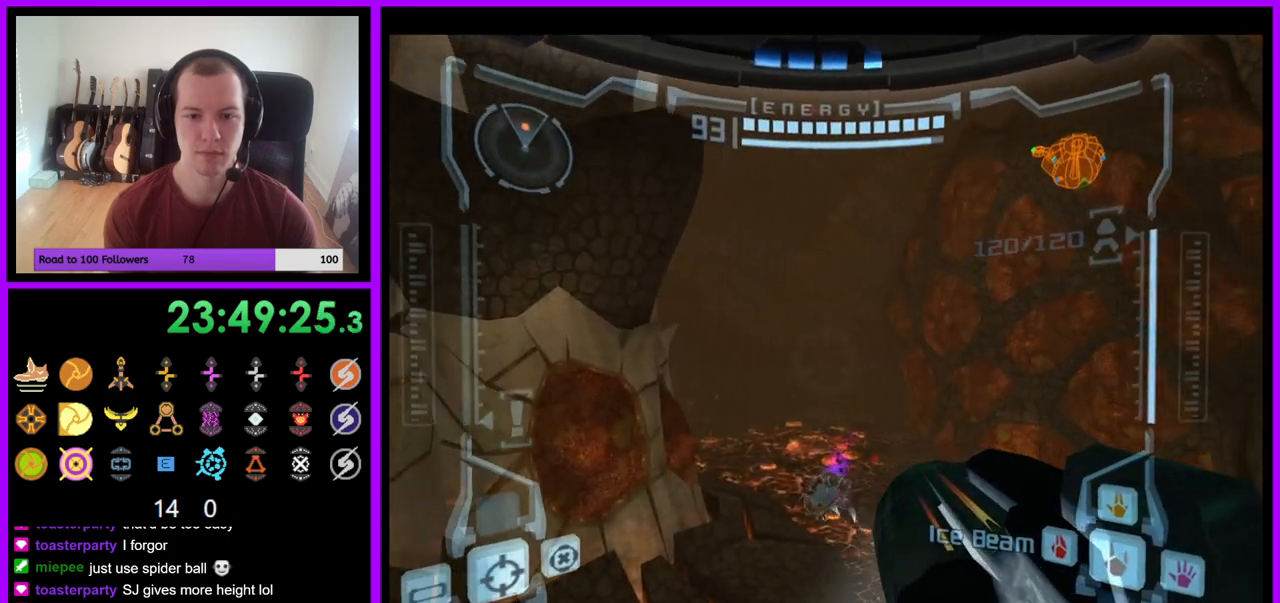
{"buttons": ["L1"], "left_stick": "center", "right_stick": "center", "events": [[300, "A", "down"], [383, "A", "up"]]}
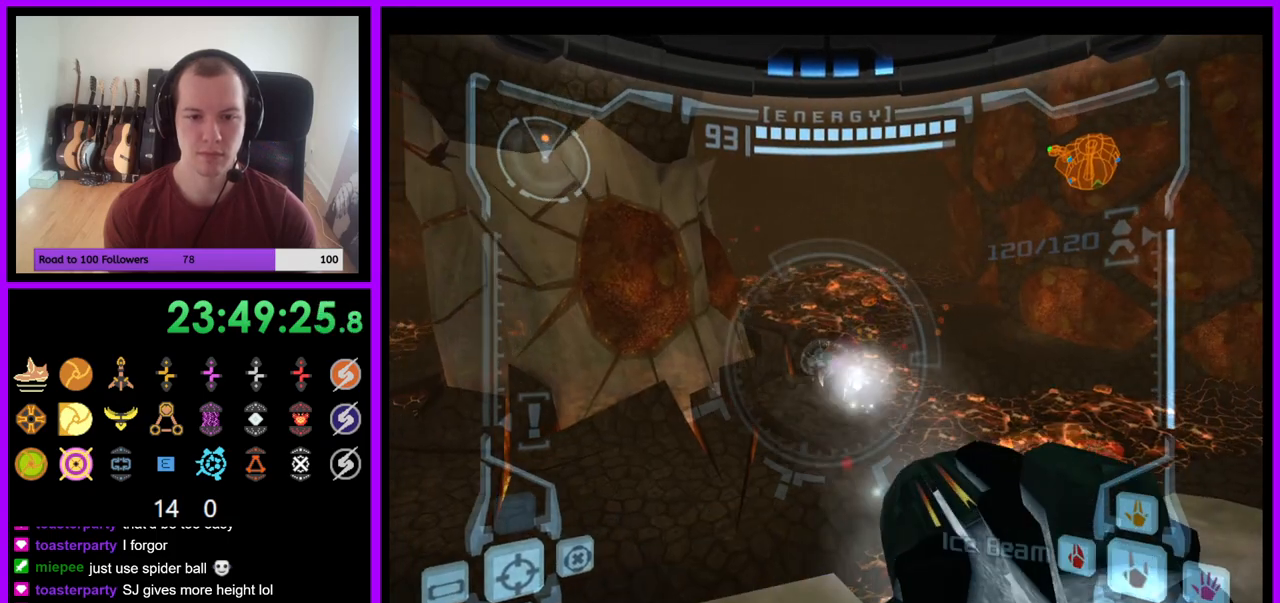
{"buttons": ["L1"], "left_stick": "center", "right_stick": "center", "events": [[150, "left_stick", "up"], [300, "left_stick", "center"]]}
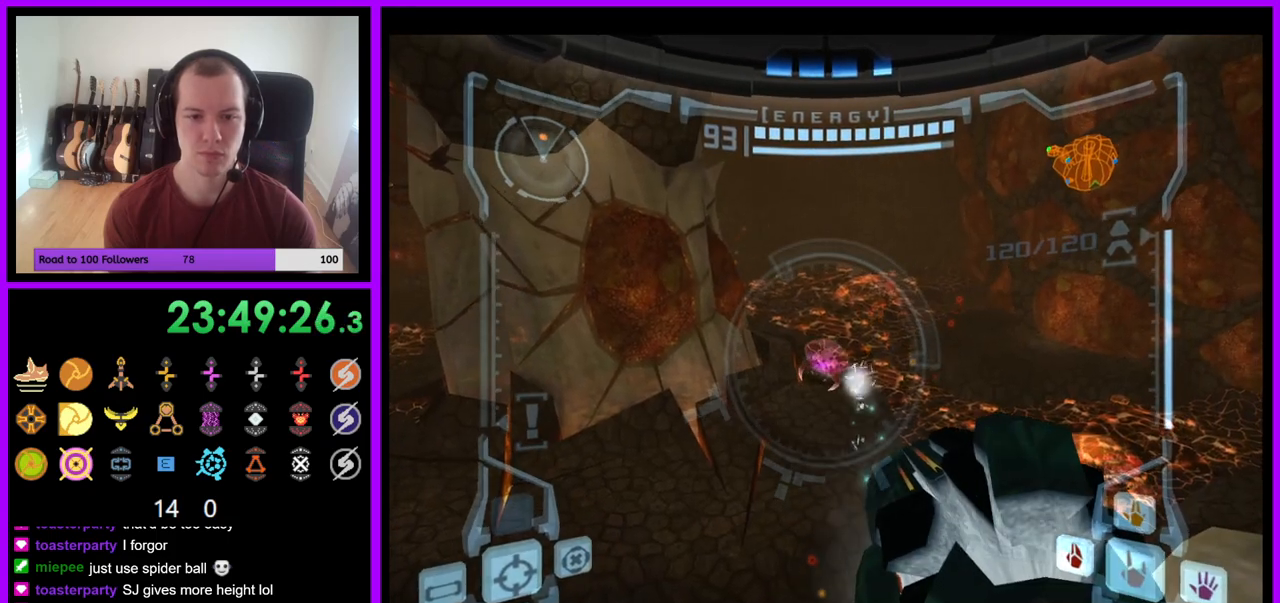
{"buttons": ["A", "L1"], "left_stick": "down-left", "right_stick": "center", "events": [[417, "A", "down"], [467, "left_stick", "down-left"]]}
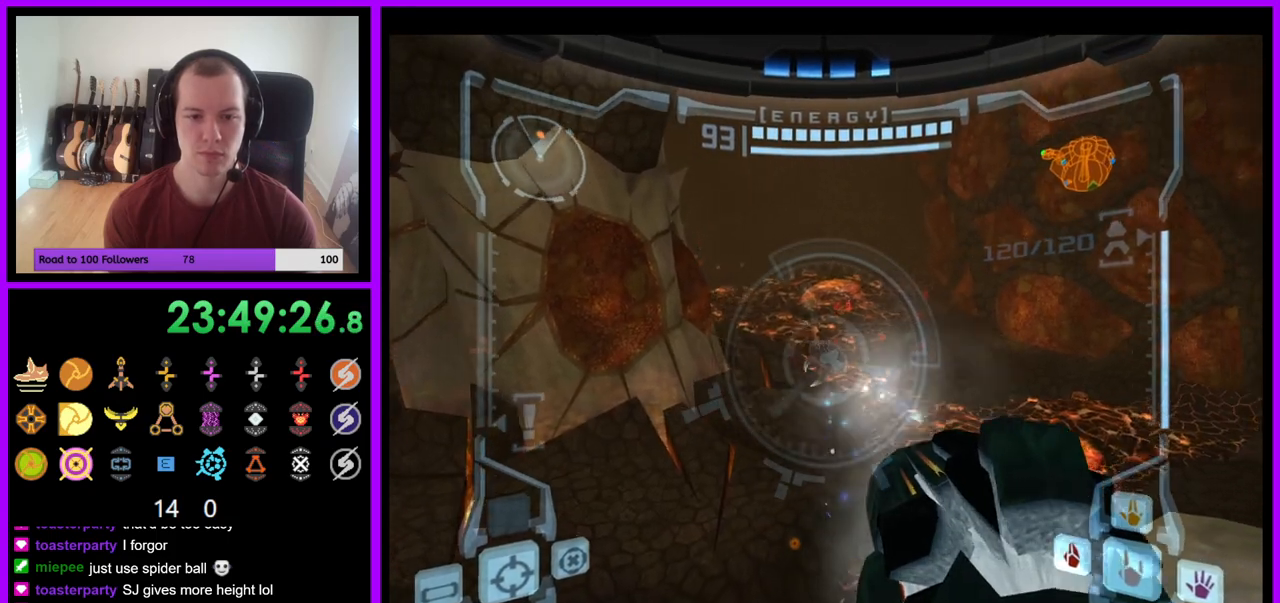
{"buttons": [], "left_stick": "left", "right_stick": "up", "events": [[33, "A", "up"], [233, "L1", "up"], [333, "left_stick", "left"], [400, "right_stick", "up"]]}
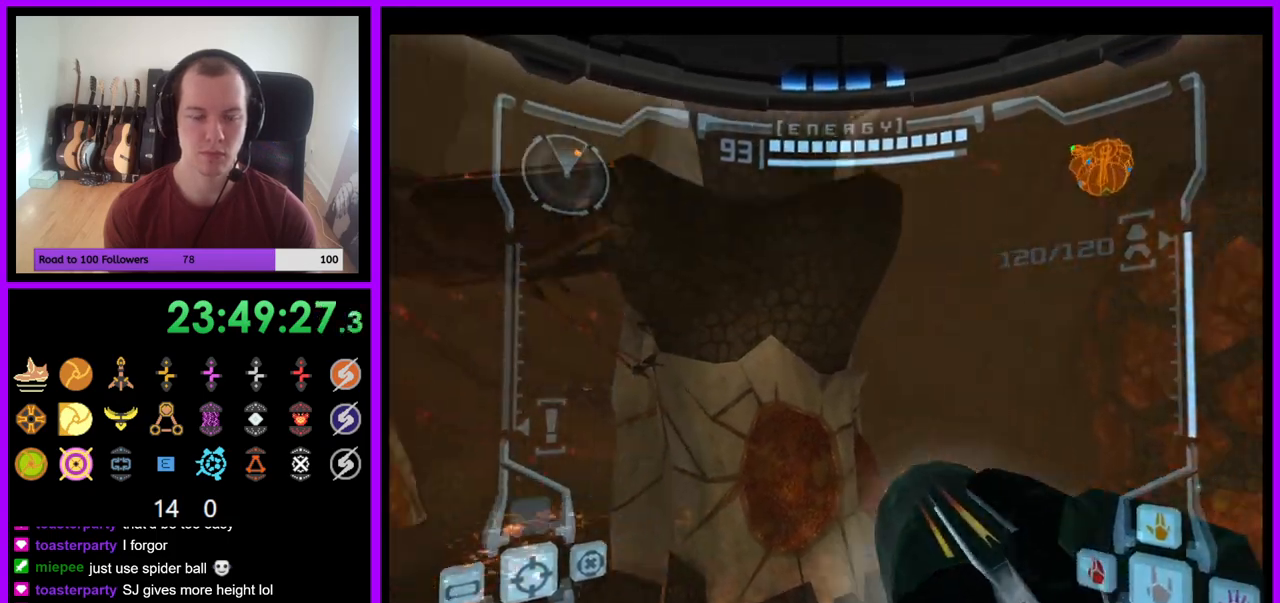
{"buttons": ["L1"], "left_stick": "up-left", "right_stick": "center", "events": [[50, "right_stick", "center"], [433, "left_stick", "up-left"], [500, "L1", "down"]]}
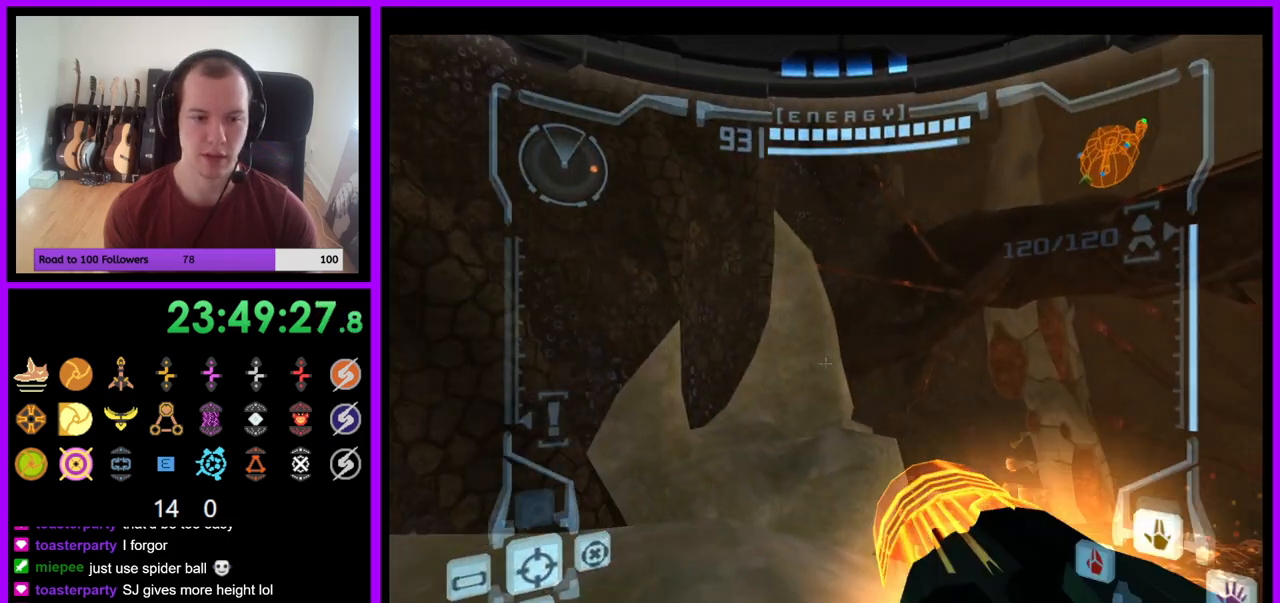
{"buttons": [], "left_stick": "up", "right_stick": "center", "events": [[67, "B", "down"], [183, "B", "up"], [317, "left_stick", "up"], [433, "L1", "up"]]}
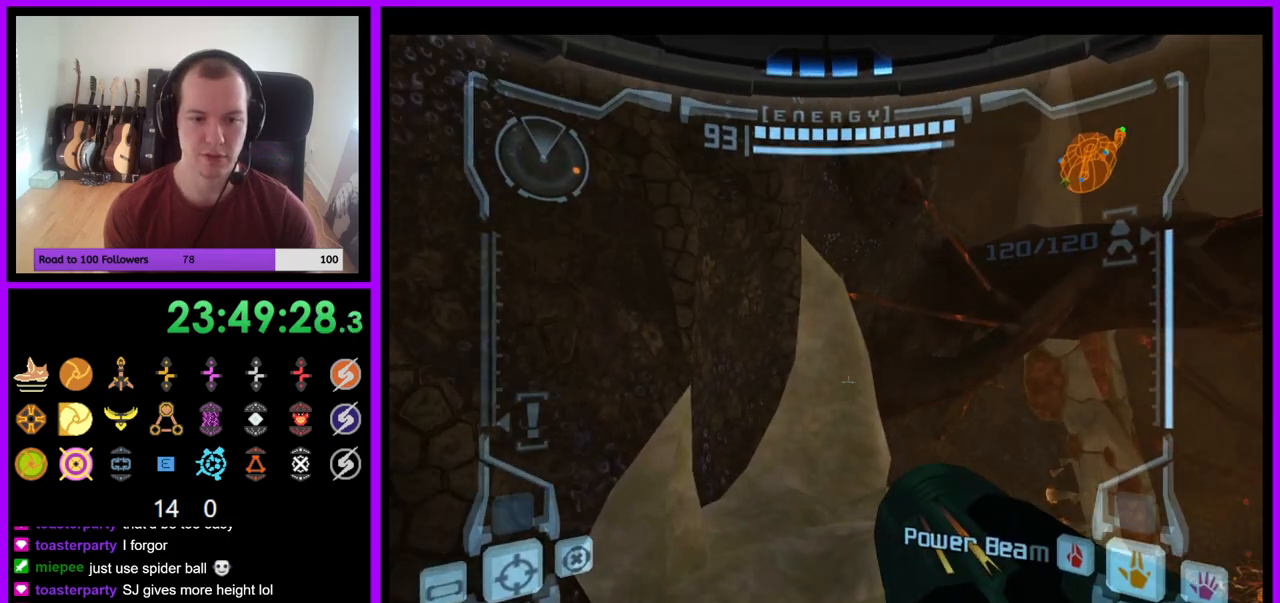
{"buttons": [], "left_stick": "up", "right_stick": "center", "events": []}
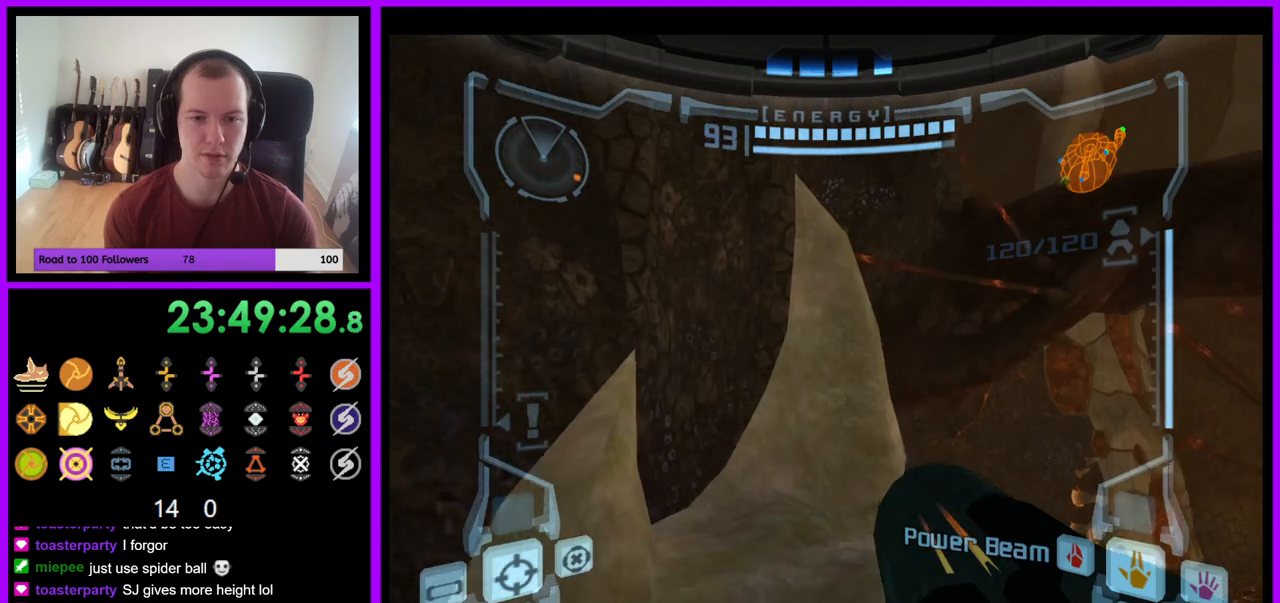
{"buttons": [], "left_stick": "up-right", "right_stick": "center", "events": [[67, "B", "down"], [233, "B", "up"], [383, "left_stick", "up-right"]]}
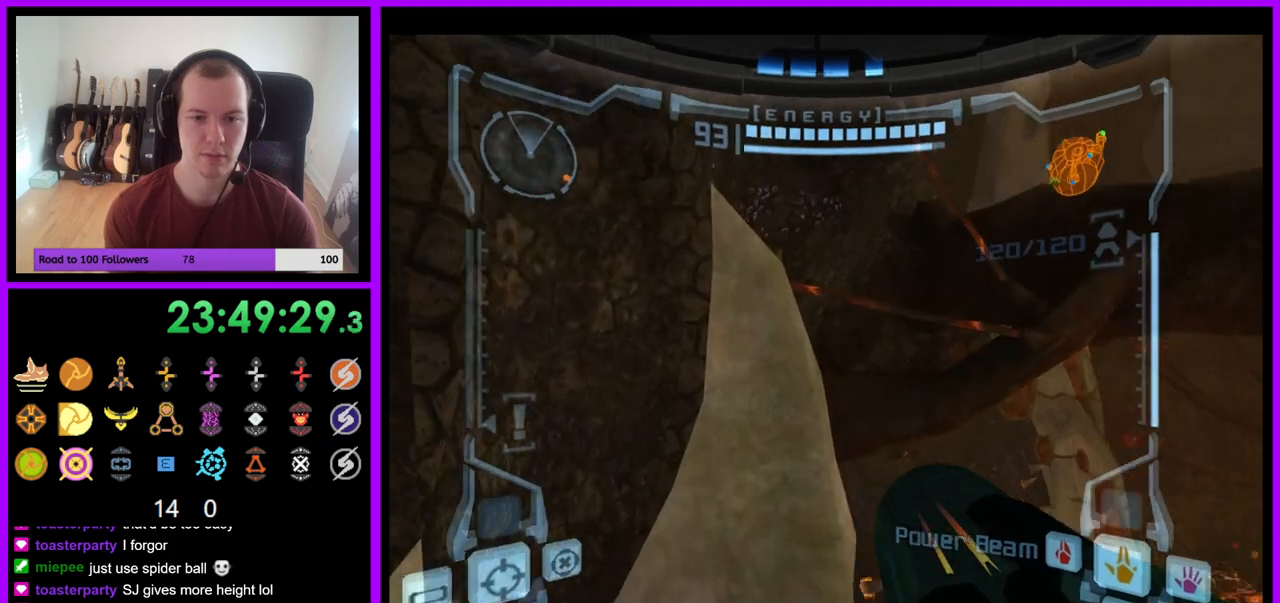
{"buttons": [], "left_stick": "right", "right_stick": "center"}
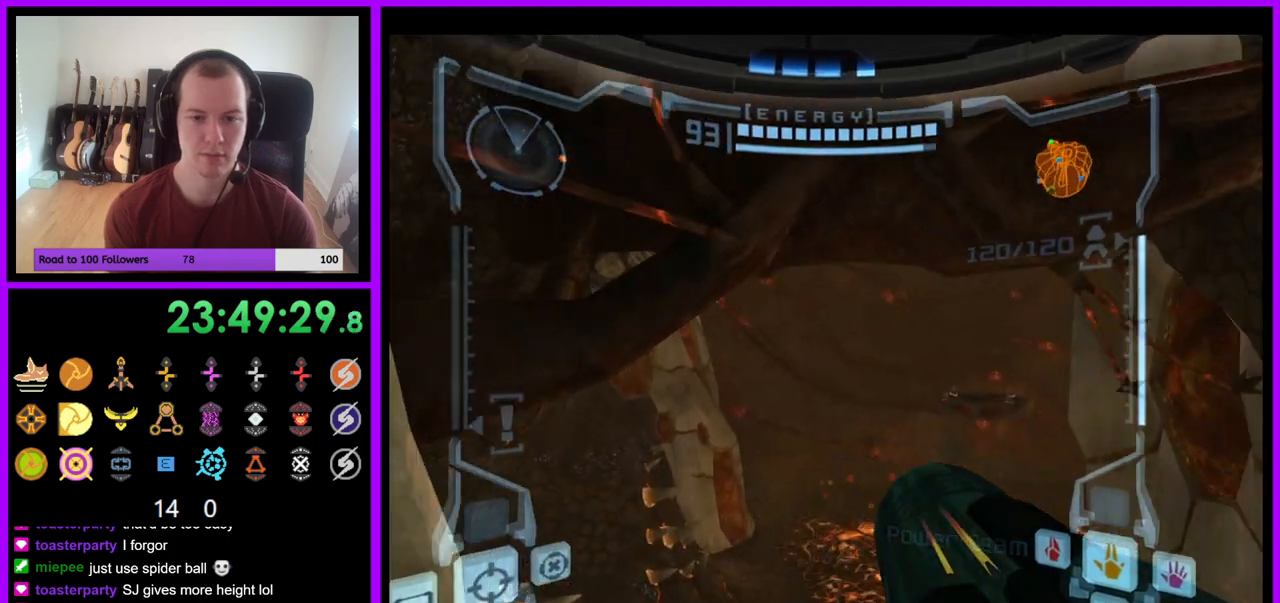
{"buttons": ["L1"], "left_stick": "left", "right_stick": "center", "events": [[83, "right_stick", "up"], [150, "right_stick", "center"], [267, "left_stick", "center"], [283, "right_stick", "up"], [333, "L1", "down"], [333, "left_stick", "left"], [350, "right_stick", "center"]]}
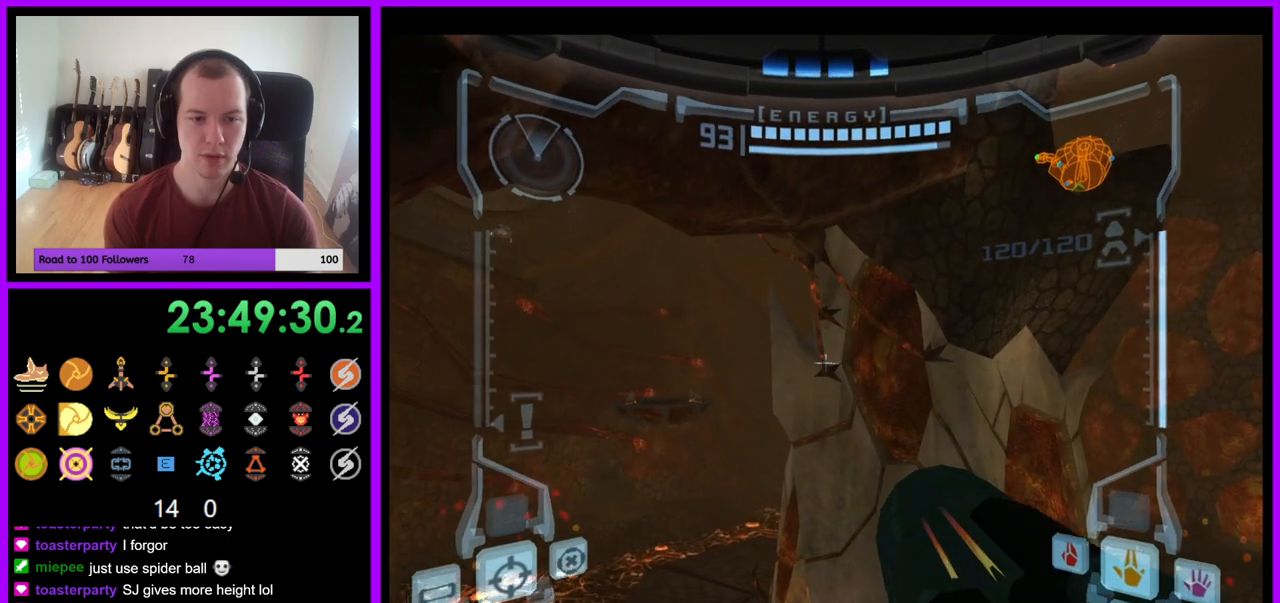
{"buttons": ["R1"], "left_stick": "right", "right_stick": "center", "events": [[67, "left_stick", "up-left"], [183, "left_stick", "center"], [300, "R1", "down"], [333, "L1", "up"], [400, "left_stick", "right"]]}